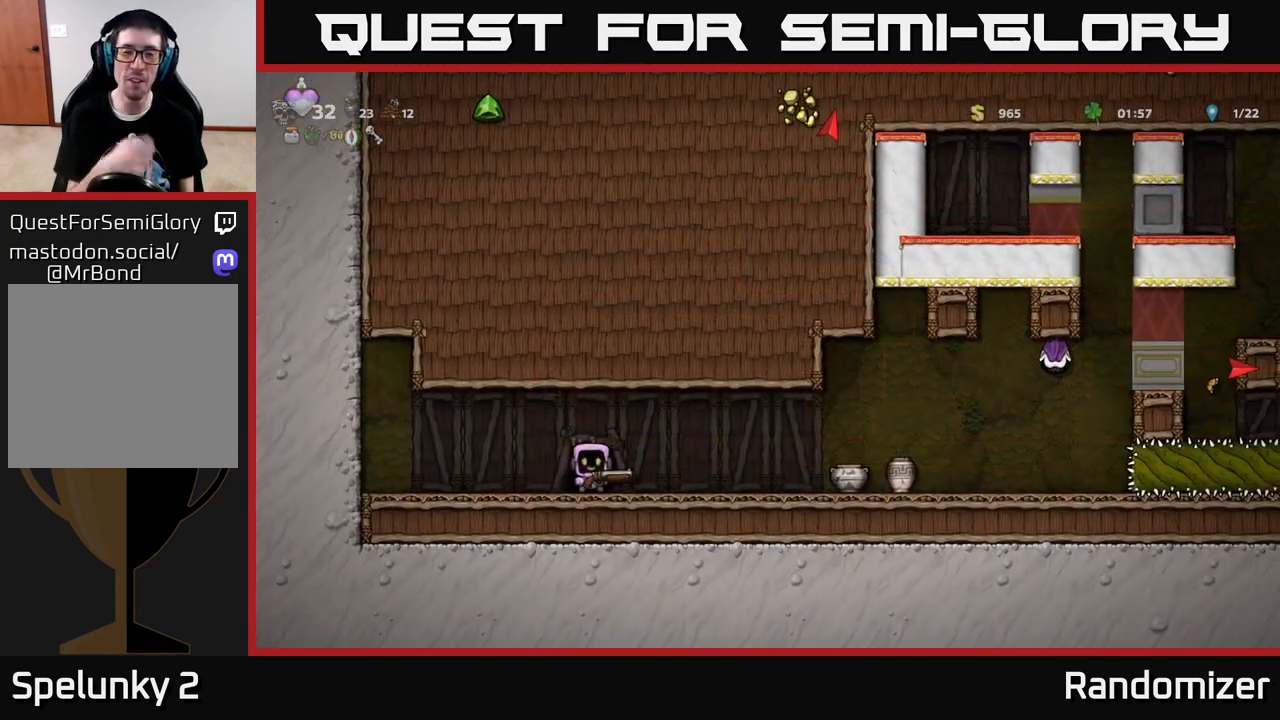
Gameplay with a controller (Xbox layout); each line is a JSON object with the inputs held at the frame after it. "events" lists button and stick changes between this image and that frame as [ms after this image, input, new state], when the widget could be followed in between.
{"buttons": ["DPAD_RIGHT"], "left_stick": "center", "right_stick": "center", "events": [[483, "DPAD_RIGHT", "down"]]}
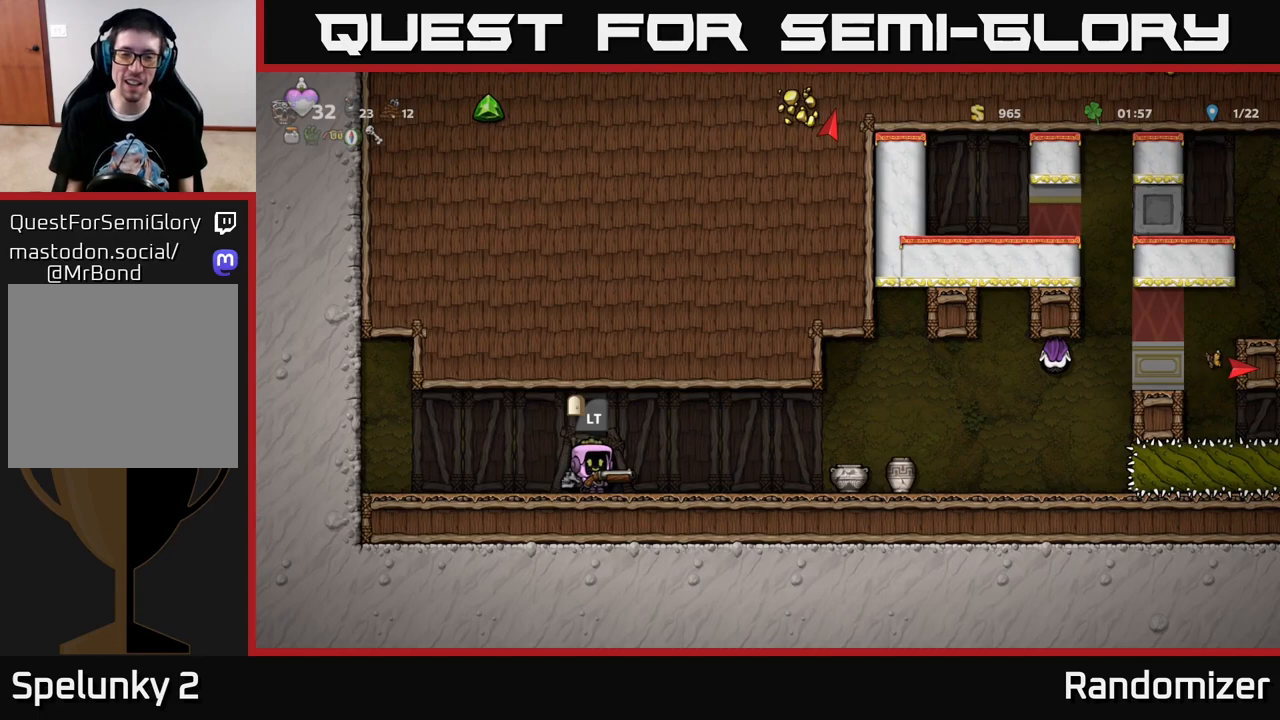
{"buttons": [], "left_stick": "center", "right_stick": "center", "events": [[83, "A", "down"], [300, "A", "up"], [300, "DPAD_RIGHT", "up"], [300, "X", "down"], [367, "X", "up"]]}
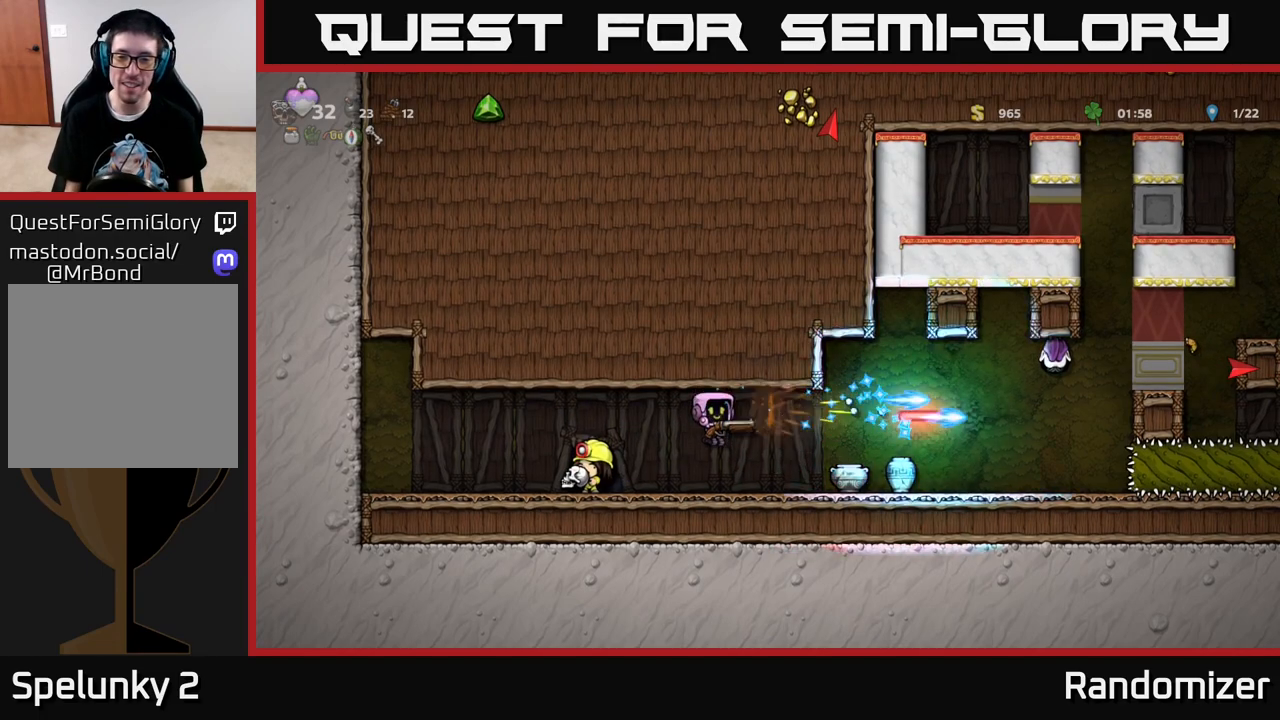
{"buttons": ["DPAD_LEFT"], "left_stick": "center", "right_stick": "center", "events": [[50, "DPAD_RIGHT", "down"], [400, "DPAD_RIGHT", "up"], [483, "DPAD_LEFT", "down"]]}
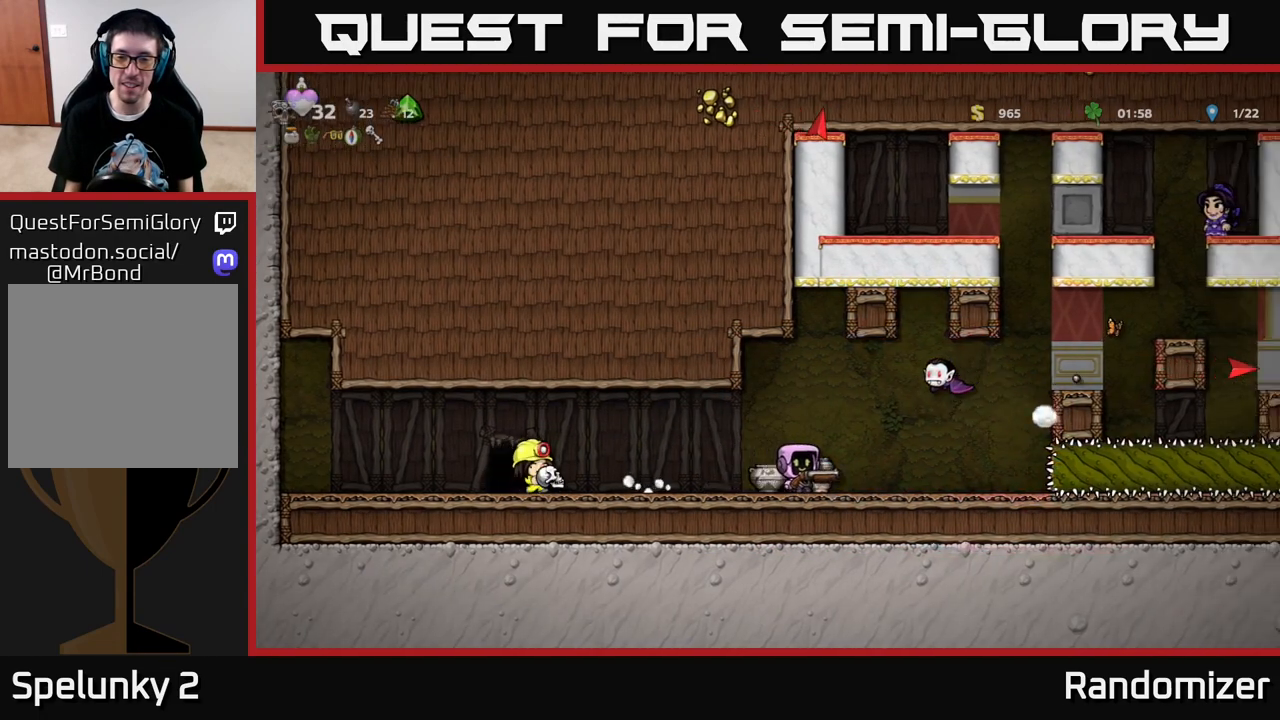
{"buttons": ["X"], "left_stick": "center", "right_stick": "center", "events": [[317, "A", "down"], [317, "DPAD_LEFT", "up"], [333, "DPAD_RIGHT", "down"], [450, "A", "up"], [467, "X", "down"], [500, "DPAD_RIGHT", "up"]]}
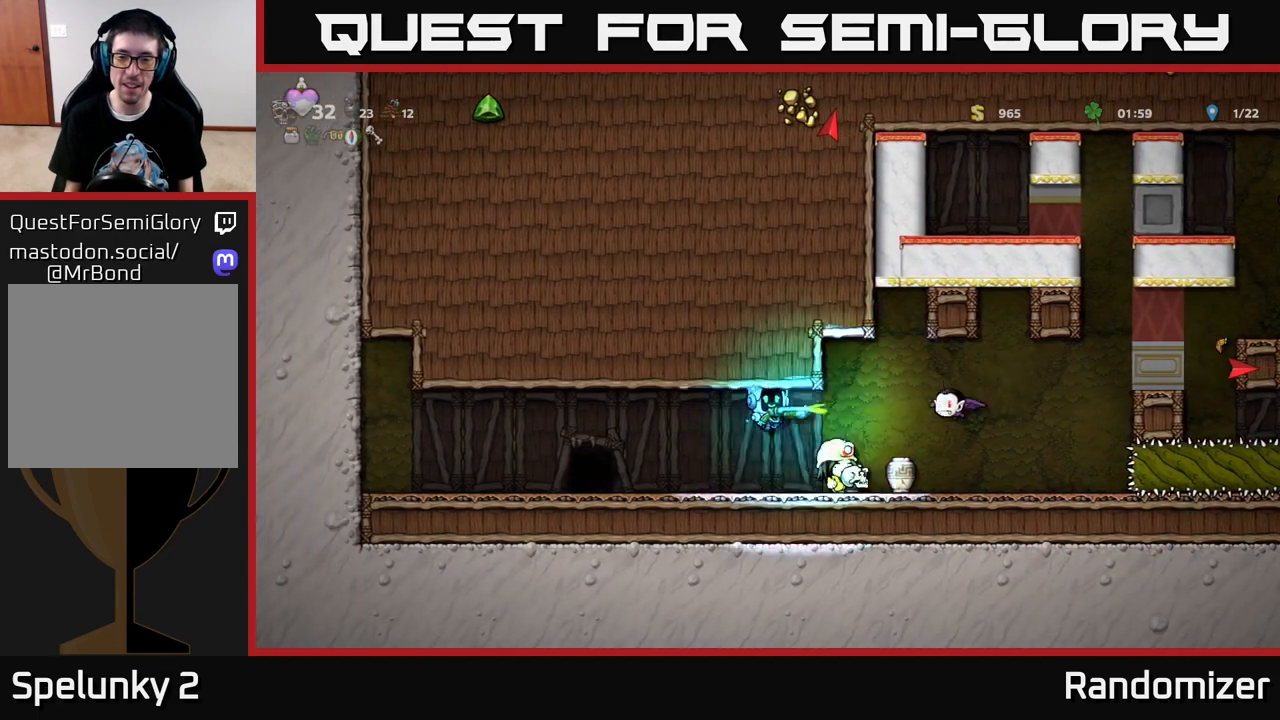
{"buttons": [], "left_stick": "center", "right_stick": "center", "events": [[33, "X", "up"], [83, "DPAD_LEFT", "down"], [333, "DPAD_LEFT", "up"]]}
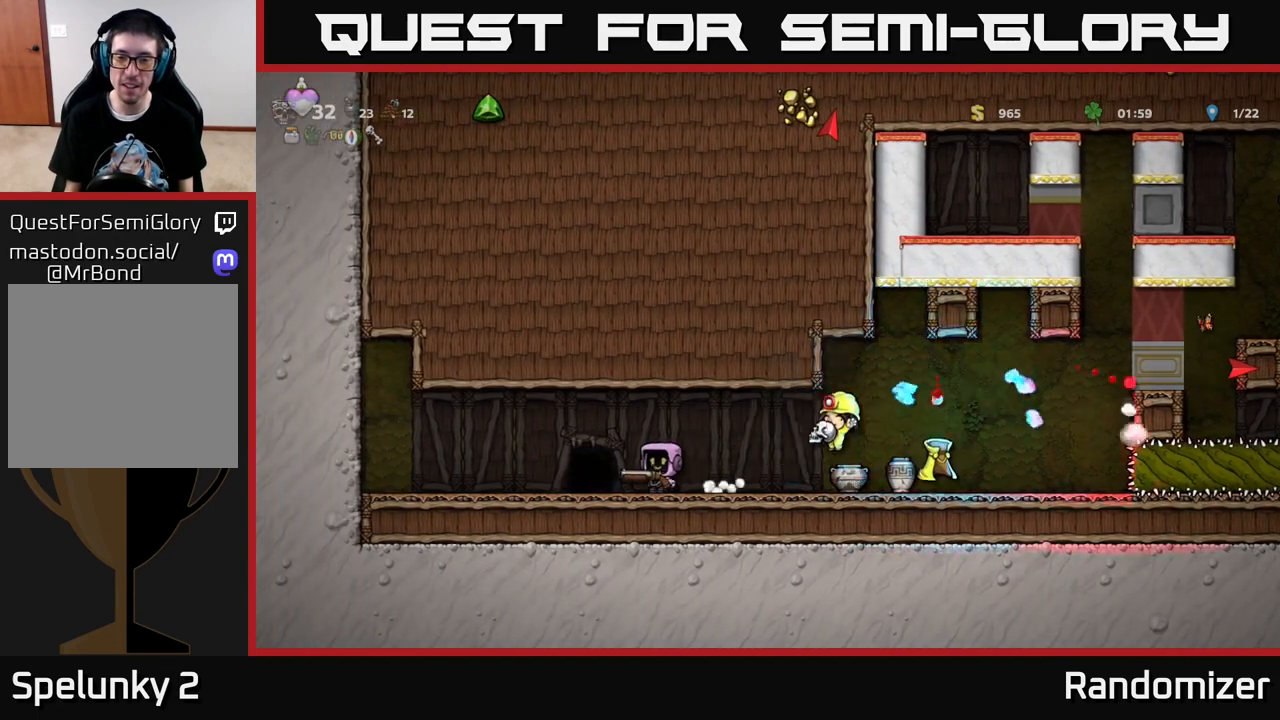
{"buttons": ["X", "DPAD_DOWN"], "left_stick": "center", "right_stick": "center", "events": [[133, "DPAD_RIGHT", "down"], [383, "DPAD_RIGHT", "up"], [417, "DPAD_DOWN", "down"], [483, "X", "down"]]}
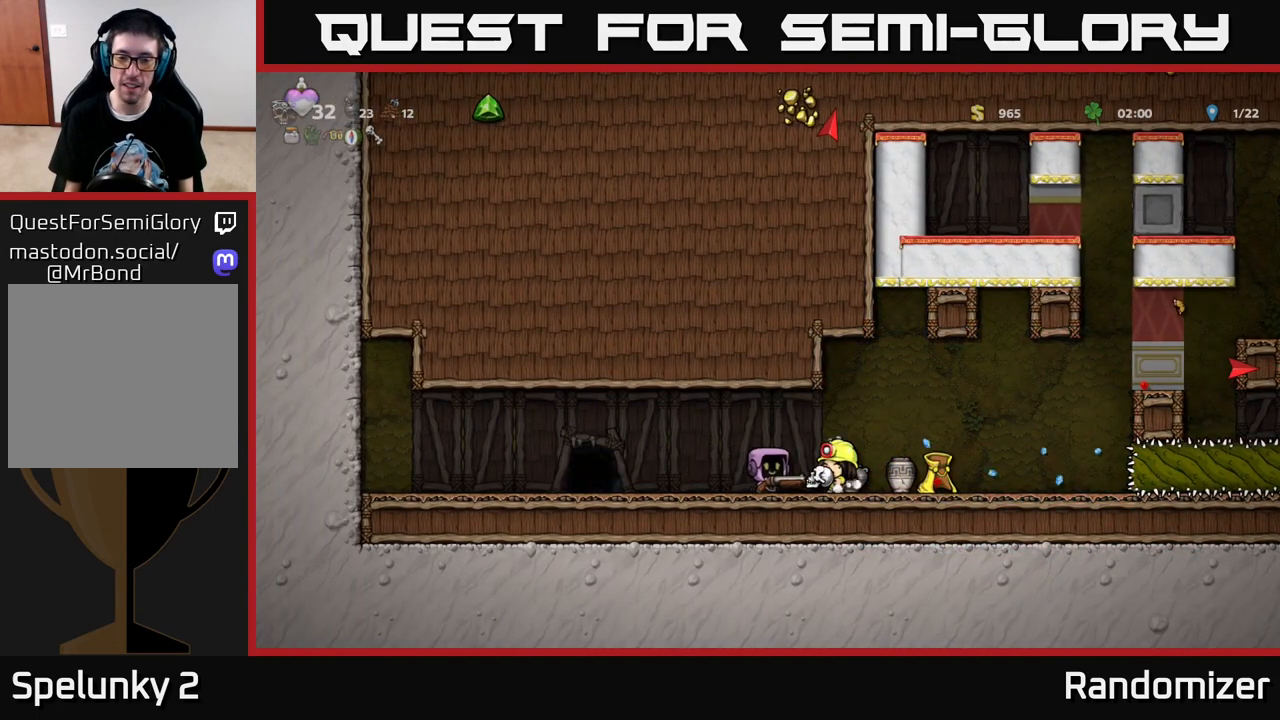
{"buttons": ["DPAD_DOWN"], "left_stick": "center", "right_stick": "center", "events": [[17, "X", "up"], [33, "DPAD_DOWN", "up"], [33, "DPAD_RIGHT", "down"], [467, "DPAD_DOWN", "down"], [500, "DPAD_RIGHT", "up"]]}
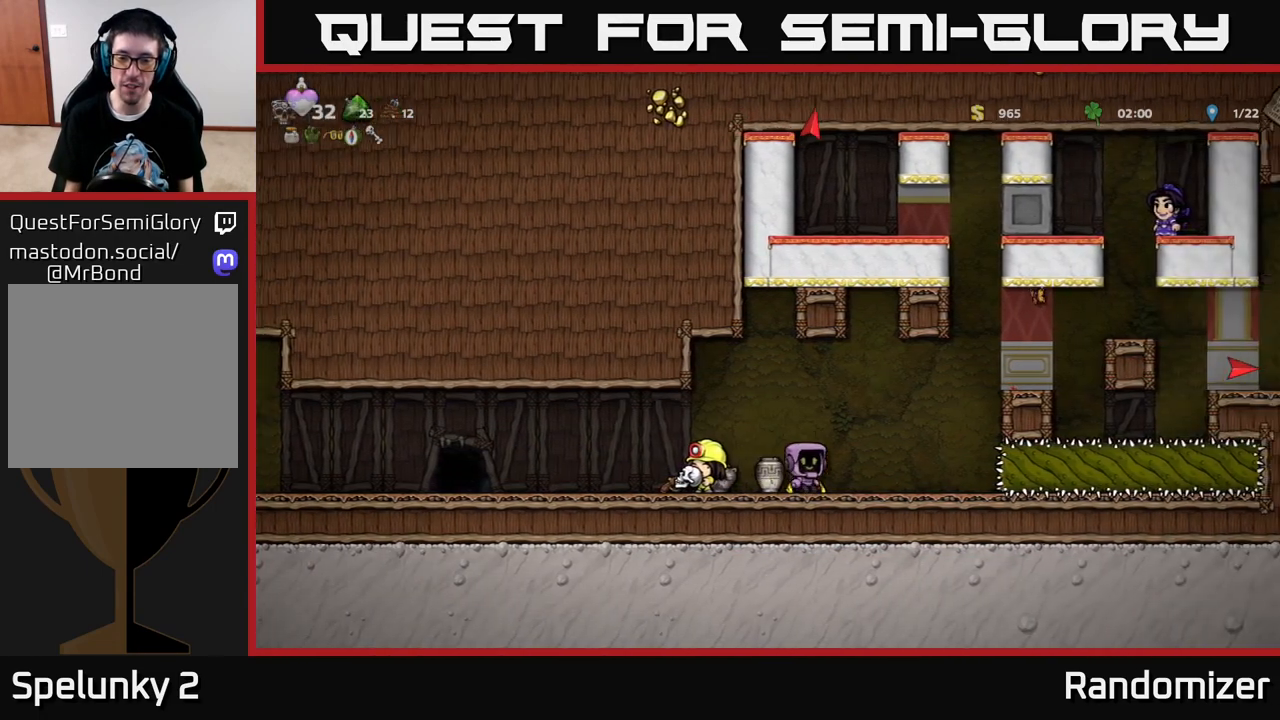
{"buttons": [], "left_stick": "center", "right_stick": "center", "events": [[17, "X", "down"], [100, "X", "up"], [117, "DPAD_DOWN", "up"], [133, "DPAD_LEFT", "down"], [283, "DPAD_LEFT", "up"], [300, "DPAD_DOWN", "down"], [333, "DPAD_RIGHT", "down"], [350, "X", "down"], [400, "DPAD_RIGHT", "up"], [400, "X", "up"], [483, "DPAD_DOWN", "up"]]}
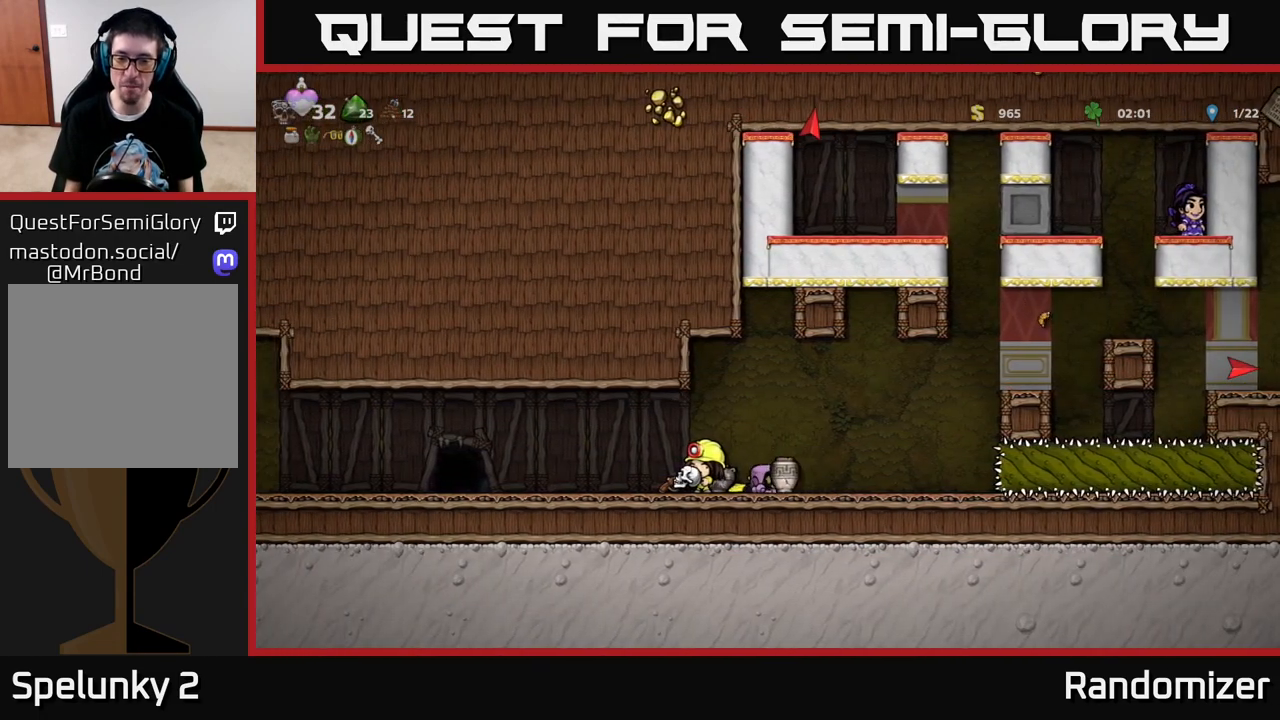
{"buttons": ["X"], "left_stick": "center", "right_stick": "center", "events": [[167, "DPAD_LEFT", "down"], [267, "A", "down"], [350, "A", "up"], [467, "X", "down"], [500, "DPAD_LEFT", "up"]]}
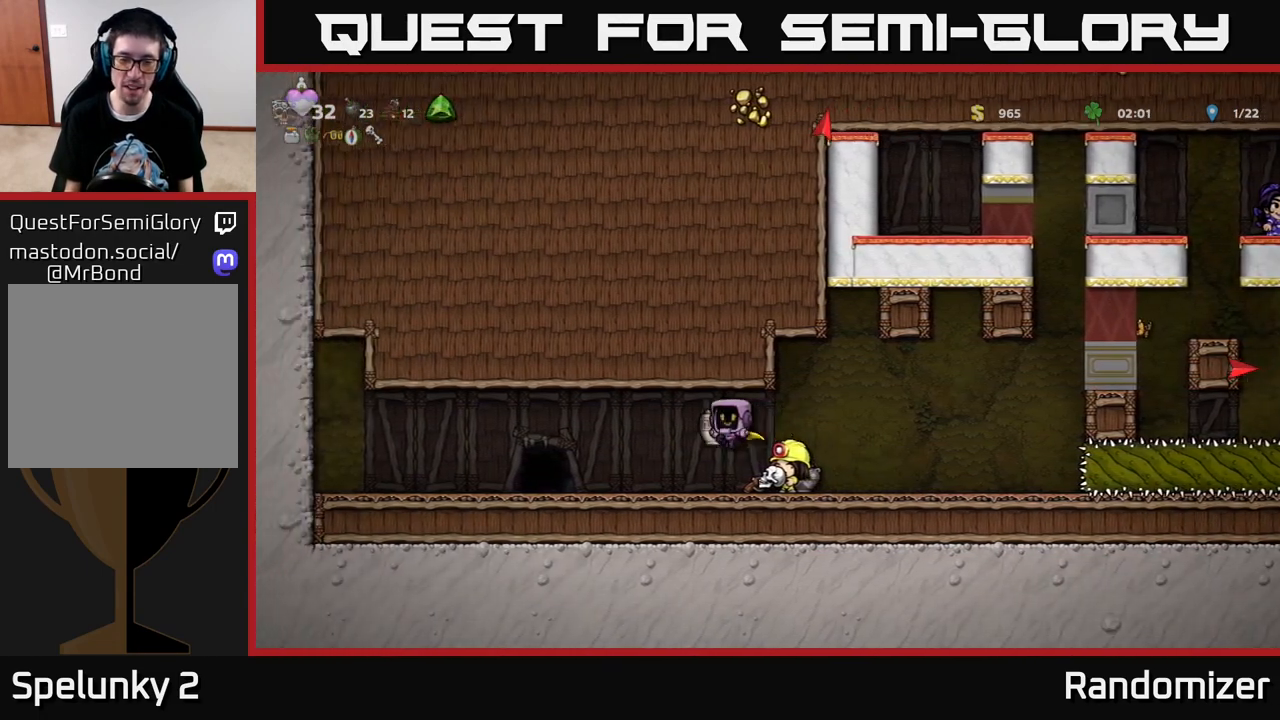
{"buttons": ["DPAD_RIGHT"], "left_stick": "center", "right_stick": "center", "events": [[17, "X", "up"], [67, "DPAD_RIGHT", "down"], [217, "DPAD_RIGHT", "up"], [467, "DPAD_RIGHT", "down"]]}
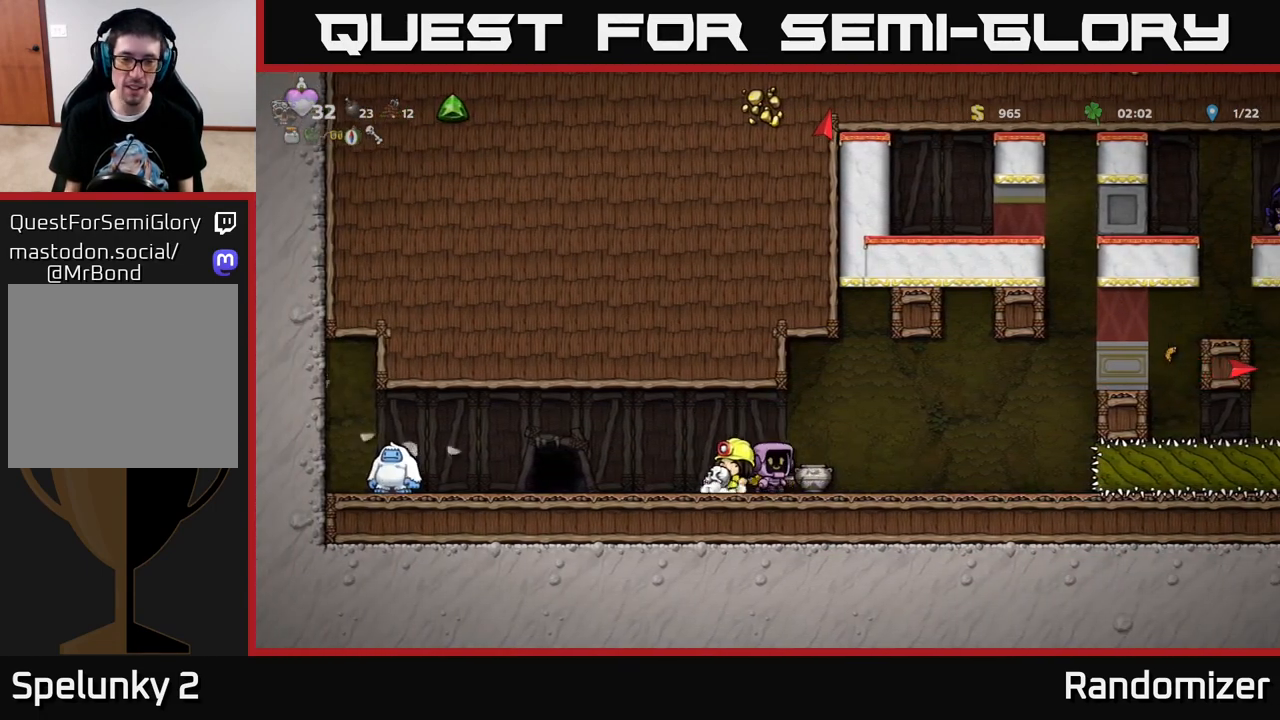
{"buttons": ["DPAD_DOWN"], "left_stick": "center", "right_stick": "center", "events": [[83, "DPAD_RIGHT", "up"], [333, "DPAD_DOWN", "down"]]}
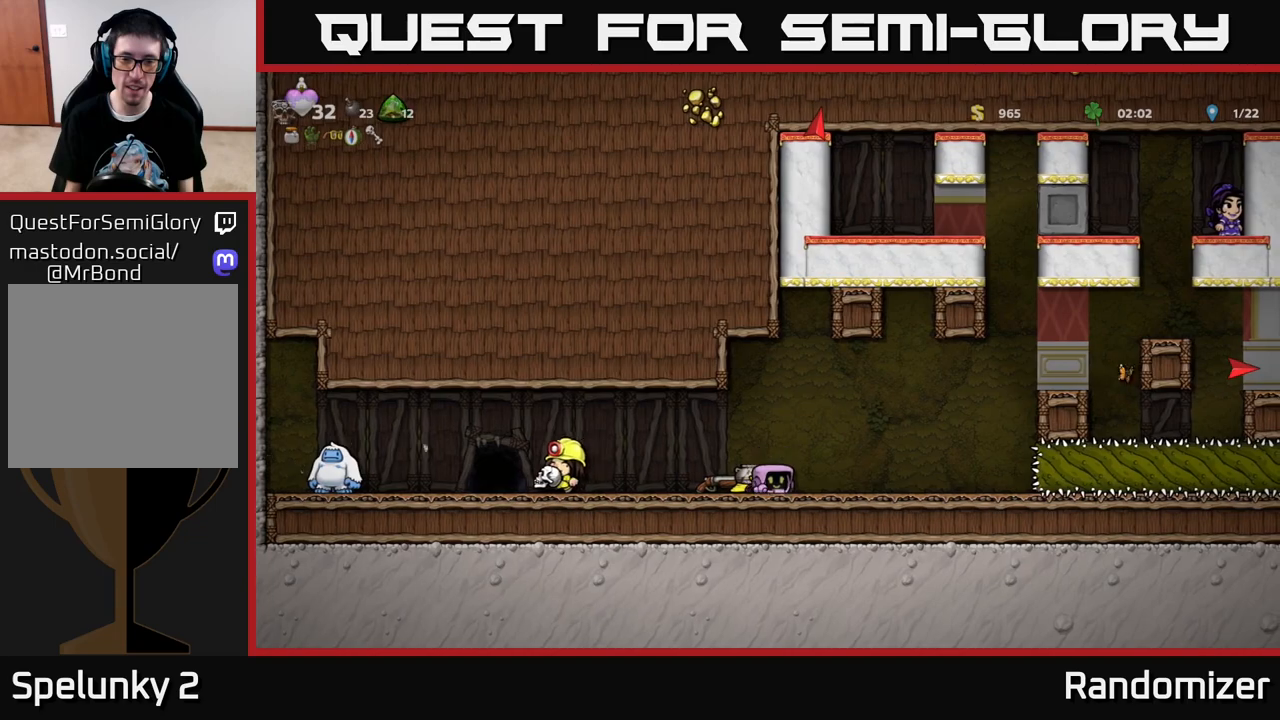
{"buttons": ["A", "DPAD_LEFT"], "left_stick": "center", "right_stick": "center", "events": [[83, "X", "down"], [167, "X", "up"], [200, "DPAD_DOWN", "up"], [250, "DPAD_LEFT", "down"], [450, "A", "down"]]}
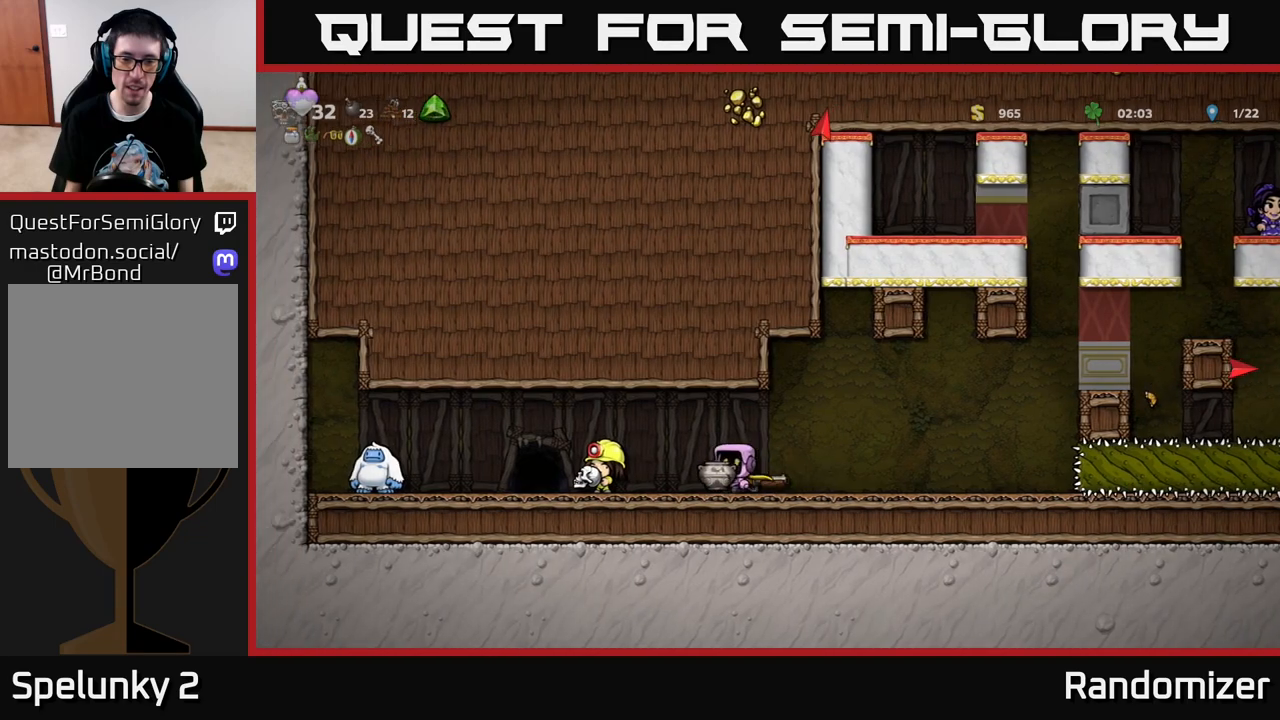
{"buttons": [], "left_stick": "center", "right_stick": "center", "events": [[17, "A", "up"], [67, "DPAD_LEFT", "up"], [117, "X", "down"], [200, "X", "up"], [283, "DPAD_RIGHT", "down"], [500, "DPAD_RIGHT", "up"]]}
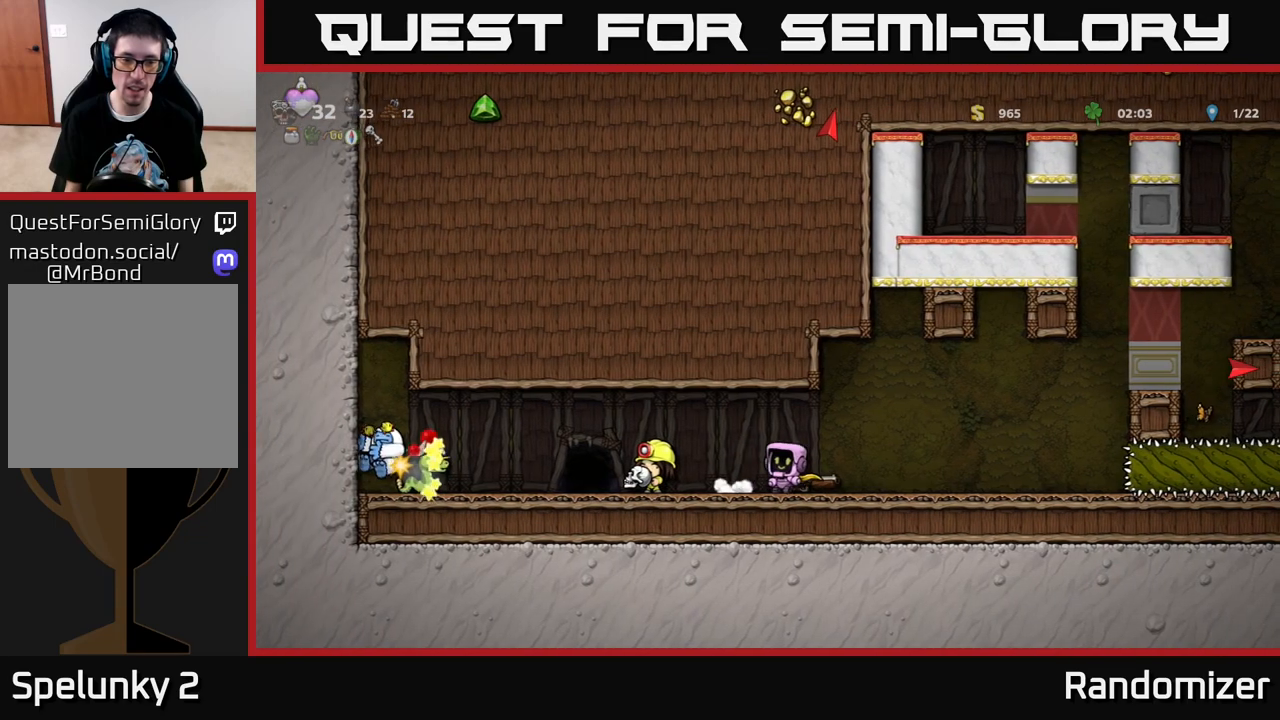
{"buttons": ["DPAD_DOWN"], "left_stick": "center", "right_stick": "center", "events": [[283, "DPAD_DOWN", "down"]]}
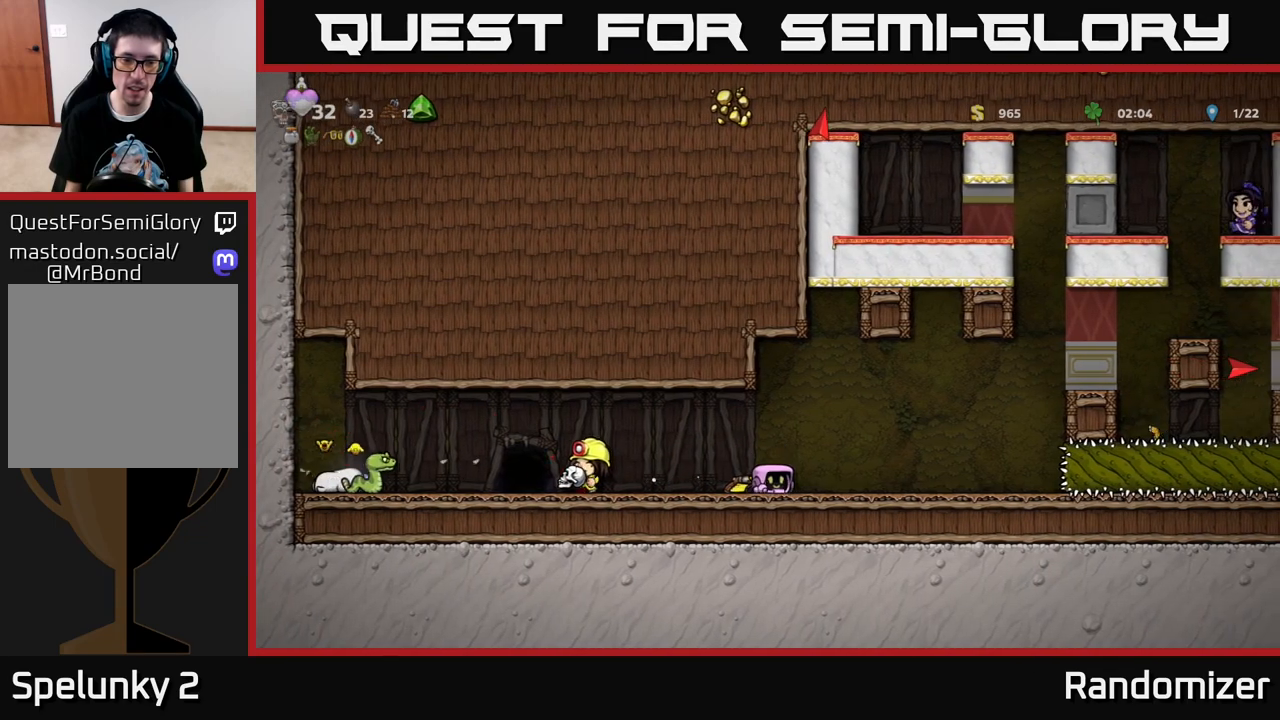
{"buttons": ["DPAD_RIGHT"], "left_stick": "center", "right_stick": "center", "events": [[33, "X", "down"], [117, "DPAD_DOWN", "up"], [117, "DPAD_LEFT", "down"], [117, "X", "up"], [383, "DPAD_LEFT", "up"], [500, "DPAD_RIGHT", "down"]]}
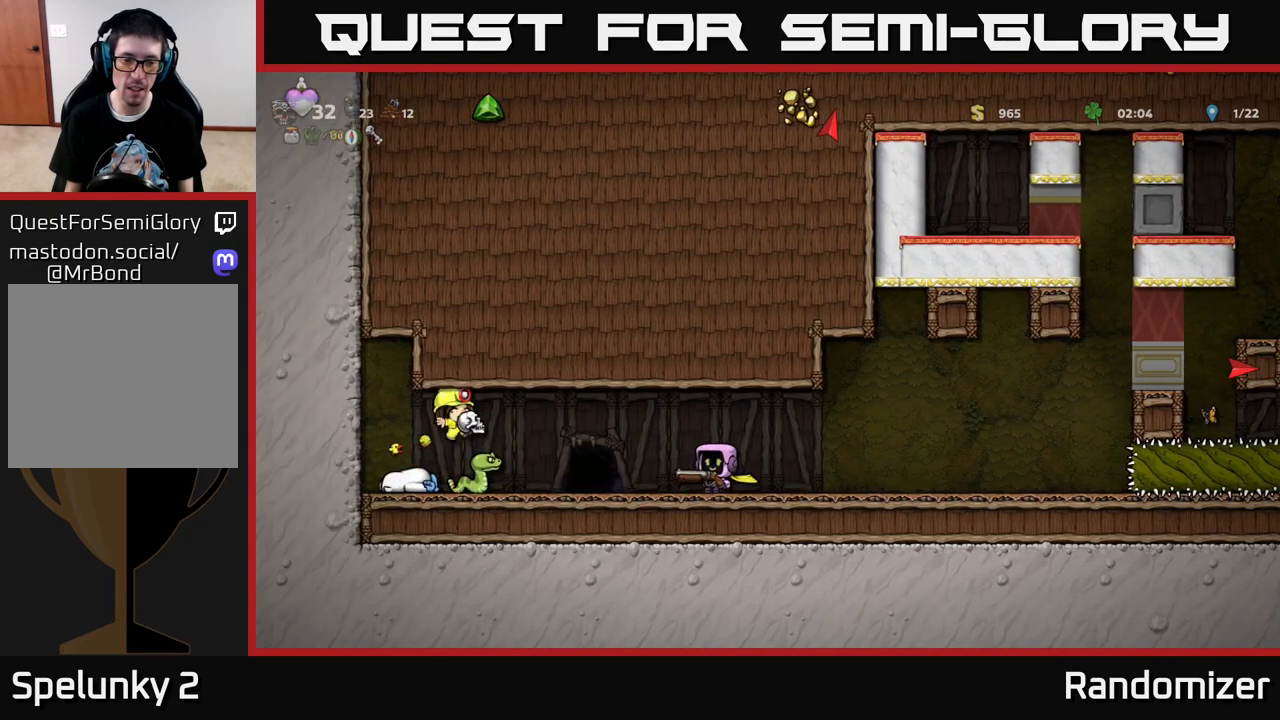
{"buttons": [], "left_stick": "center", "right_stick": "center", "events": [[183, "DPAD_RIGHT", "up"]]}
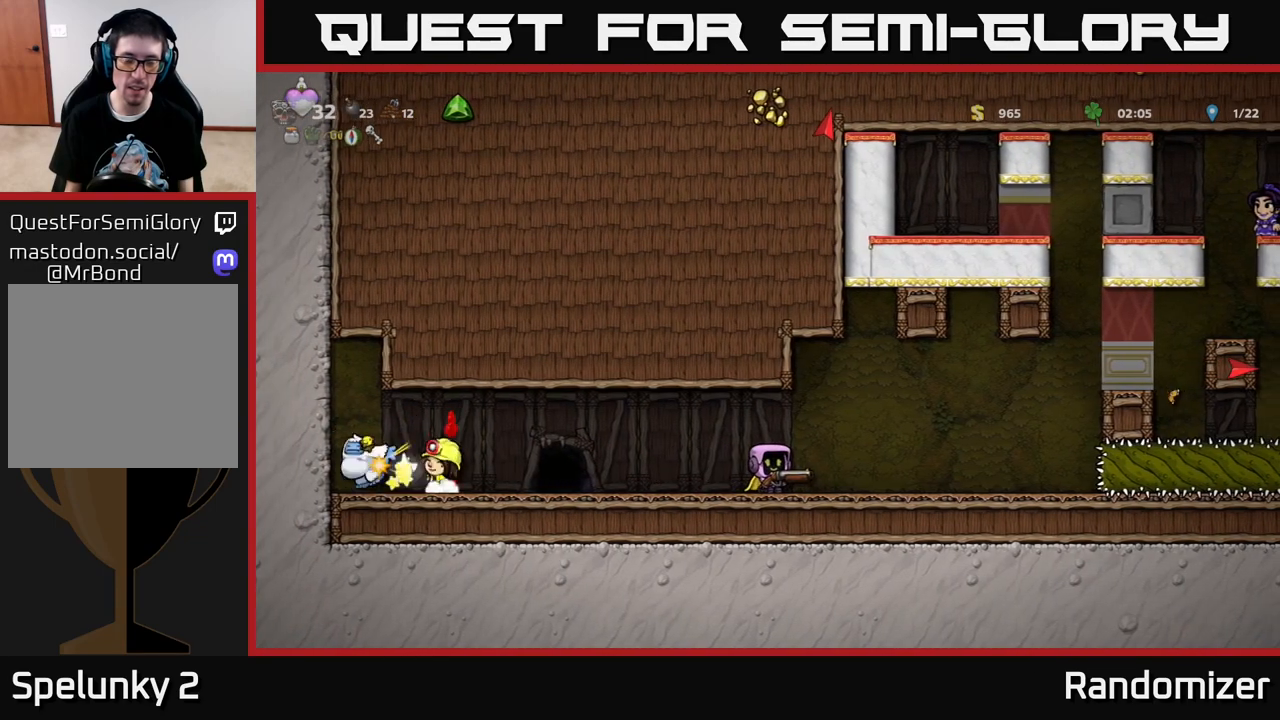
{"buttons": [], "left_stick": "center", "right_stick": "center", "events": []}
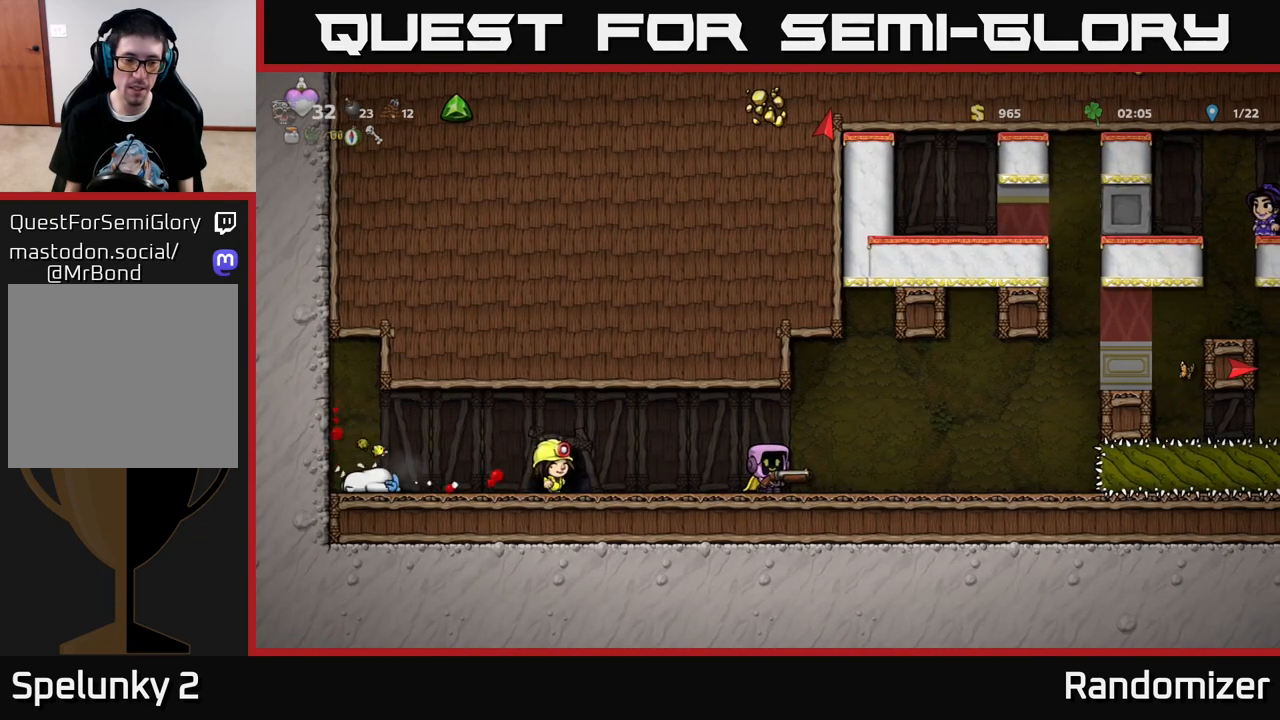
{"buttons": ["DPAD_RIGHT"], "left_stick": "center", "right_stick": "center", "events": [[117, "DPAD_RIGHT", "down"]]}
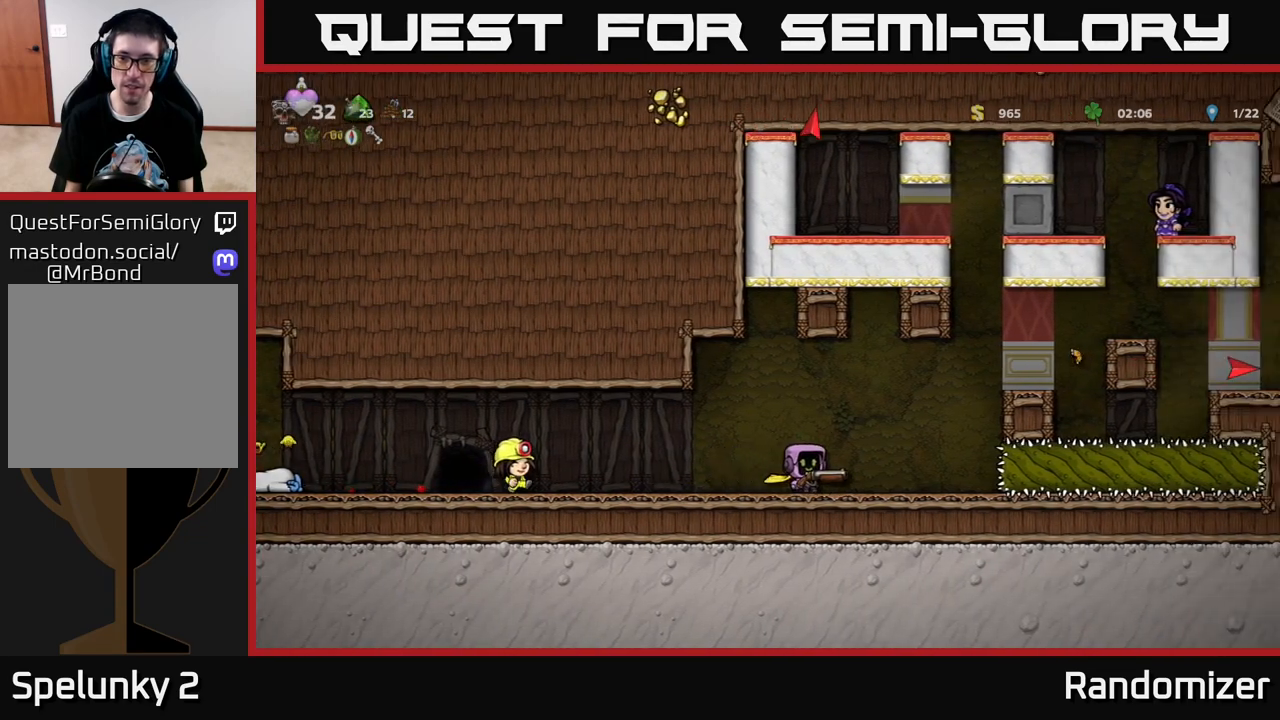
{"buttons": ["DPAD_RIGHT"], "left_stick": "center", "right_stick": "center", "events": [[100, "A", "down"], [417, "A", "up"]]}
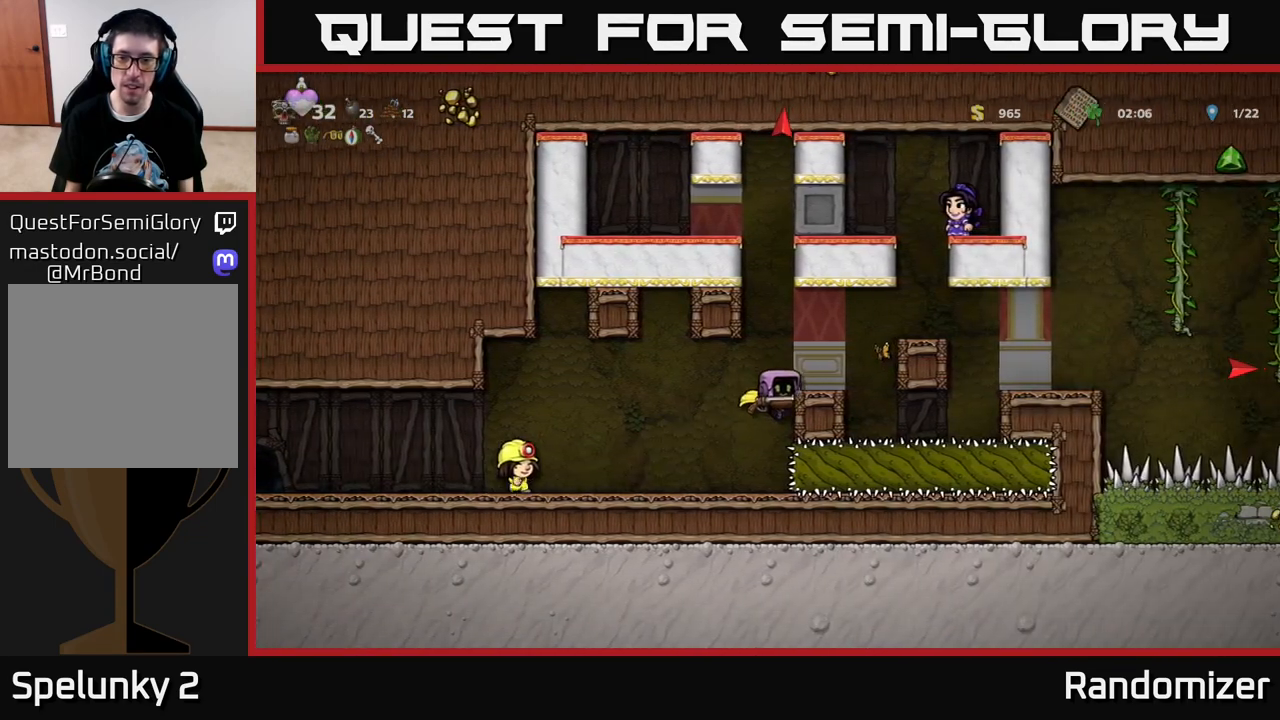
{"buttons": [], "left_stick": "center", "right_stick": "center", "events": [[67, "A", "down"], [250, "DPAD_RIGHT", "up"], [300, "A", "up"]]}
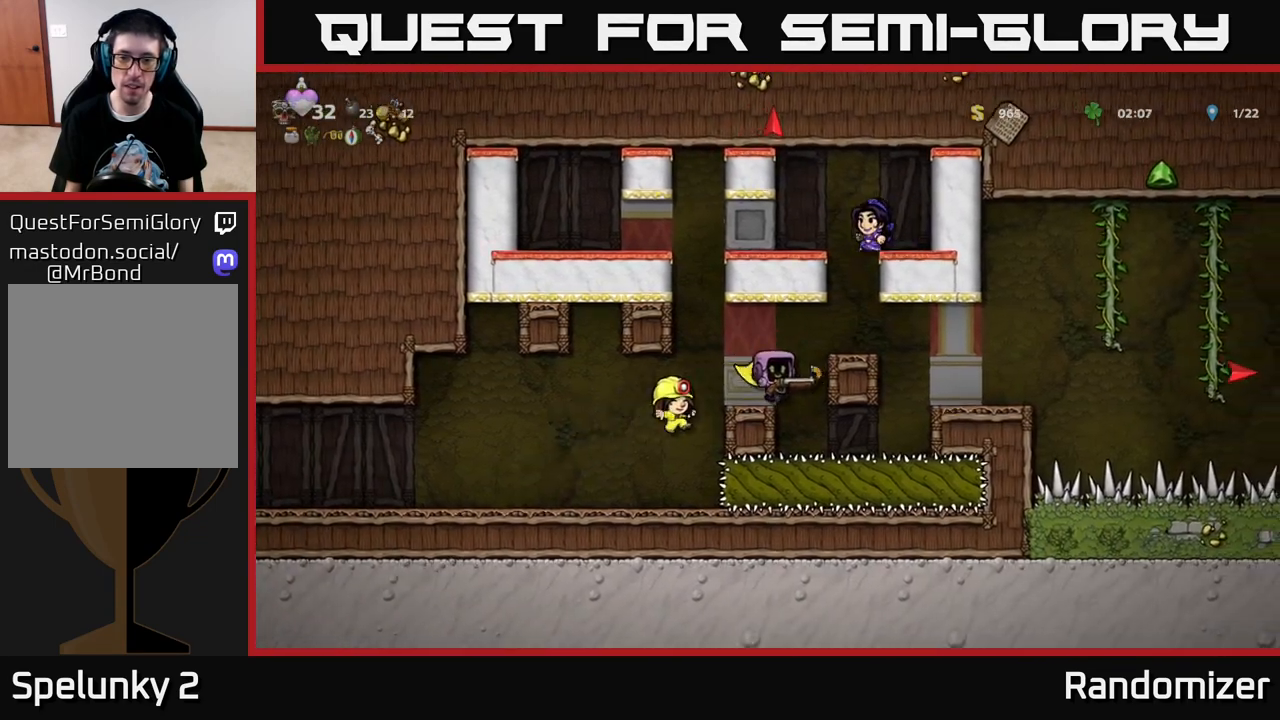
{"buttons": ["A", "DPAD_RIGHT"], "left_stick": "center", "right_stick": "center", "events": [[17, "DPAD_LEFT", "down"], [67, "DPAD_LEFT", "up"], [383, "A", "down"], [433, "DPAD_RIGHT", "down"]]}
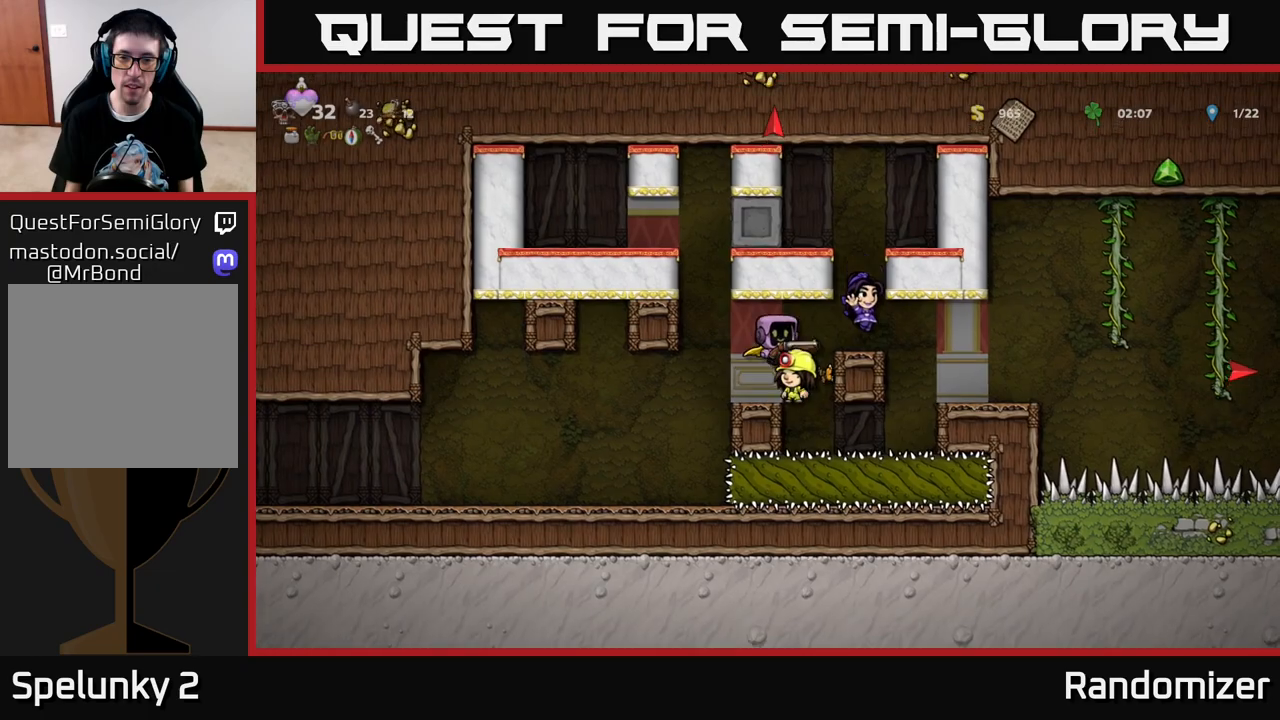
{"buttons": ["A", "DPAD_LEFT"], "left_stick": "center", "right_stick": "center", "events": [[183, "A", "up"], [333, "A", "down"], [417, "DPAD_RIGHT", "up"], [500, "DPAD_LEFT", "down"]]}
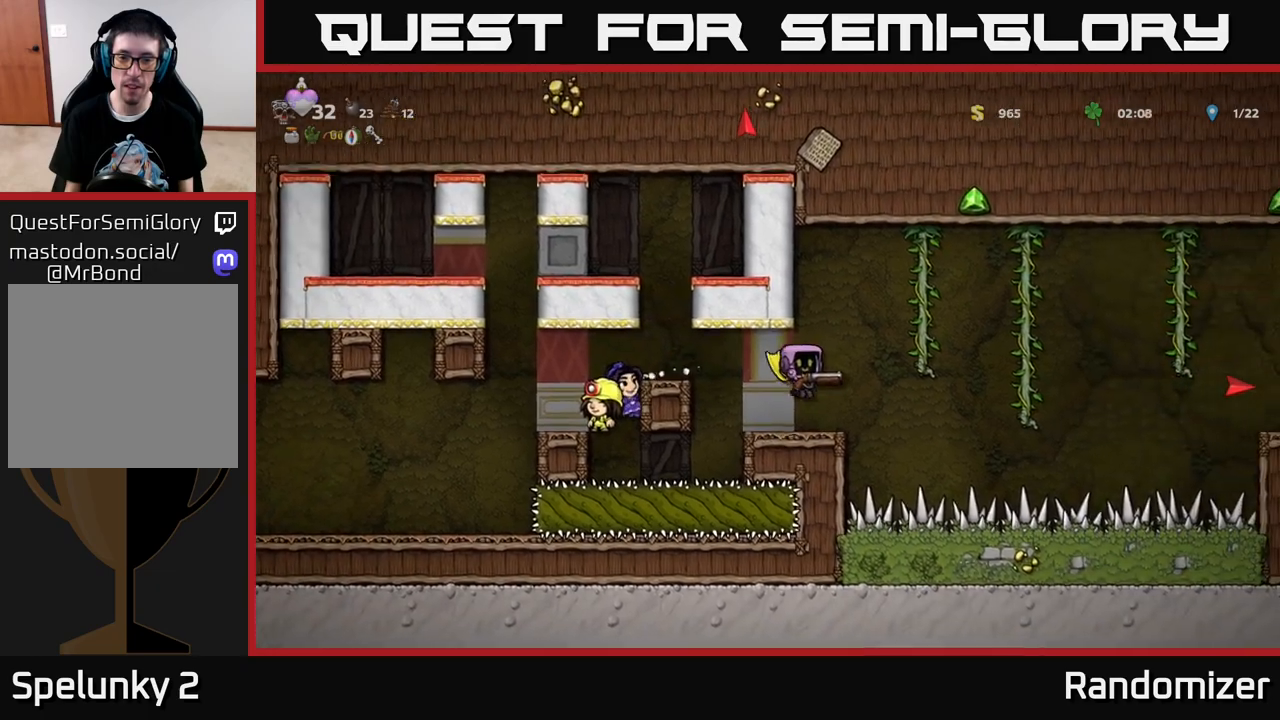
{"buttons": ["A", "DPAD_RIGHT"], "left_stick": "center", "right_stick": "center", "events": [[67, "DPAD_LEFT", "up"], [200, "A", "up"], [333, "DPAD_RIGHT", "down"], [433, "A", "down"]]}
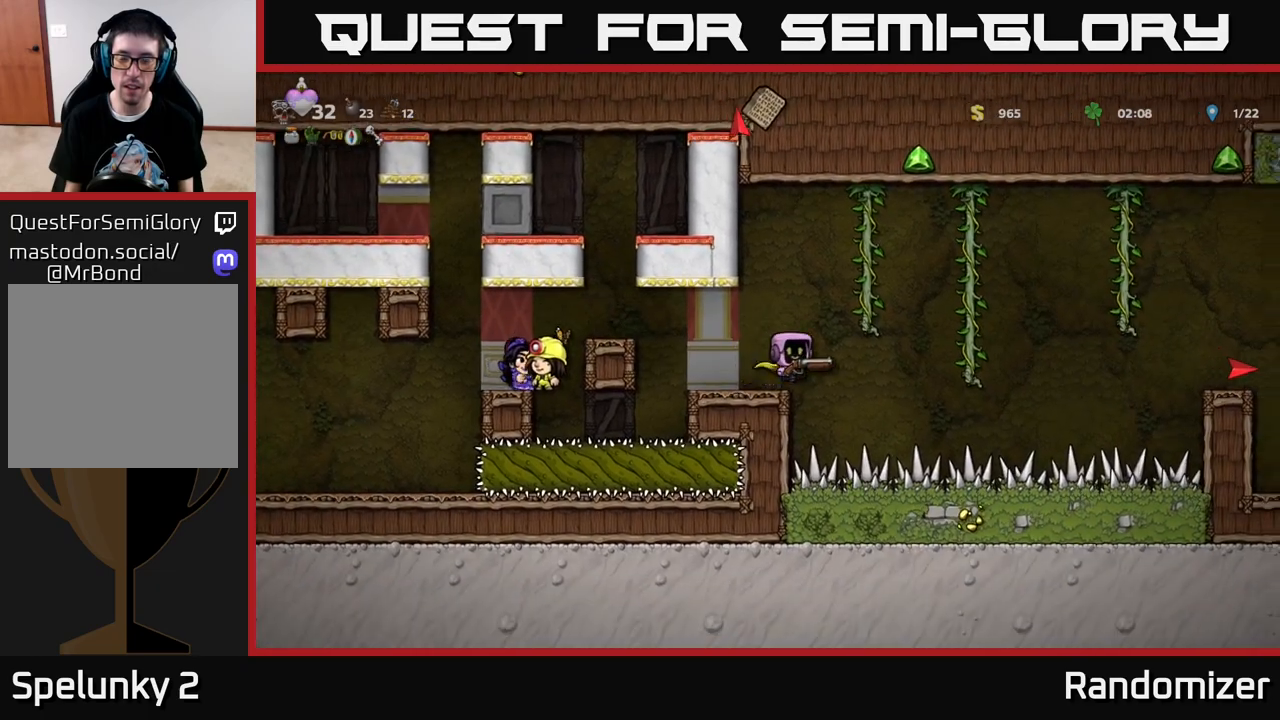
{"buttons": ["A", "DPAD_RIGHT"], "left_stick": "center", "right_stick": "center", "events": [[200, "A", "up"], [283, "A", "down"]]}
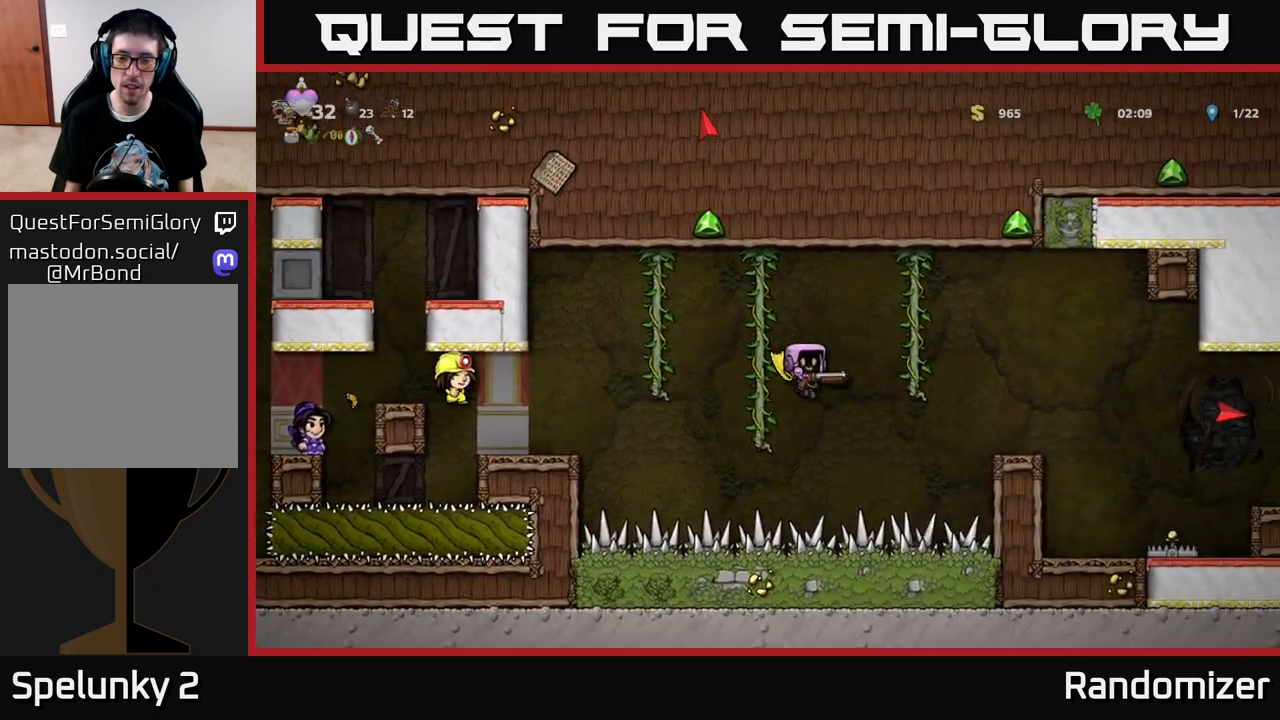
{"buttons": ["A"], "left_stick": "center", "right_stick": "center", "events": [[300, "DPAD_RIGHT", "up"]]}
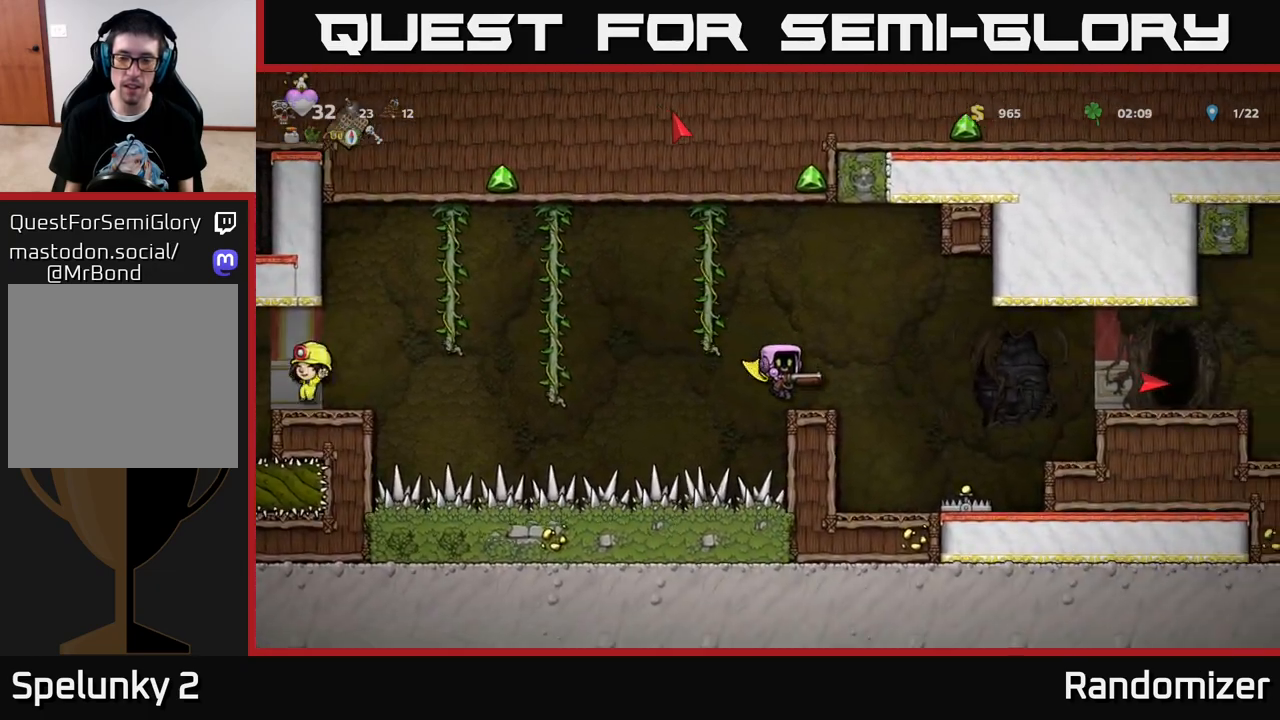
{"buttons": ["A"], "left_stick": "center", "right_stick": "center", "events": [[283, "DPAD_RIGHT", "down"], [367, "DPAD_RIGHT", "up"]]}
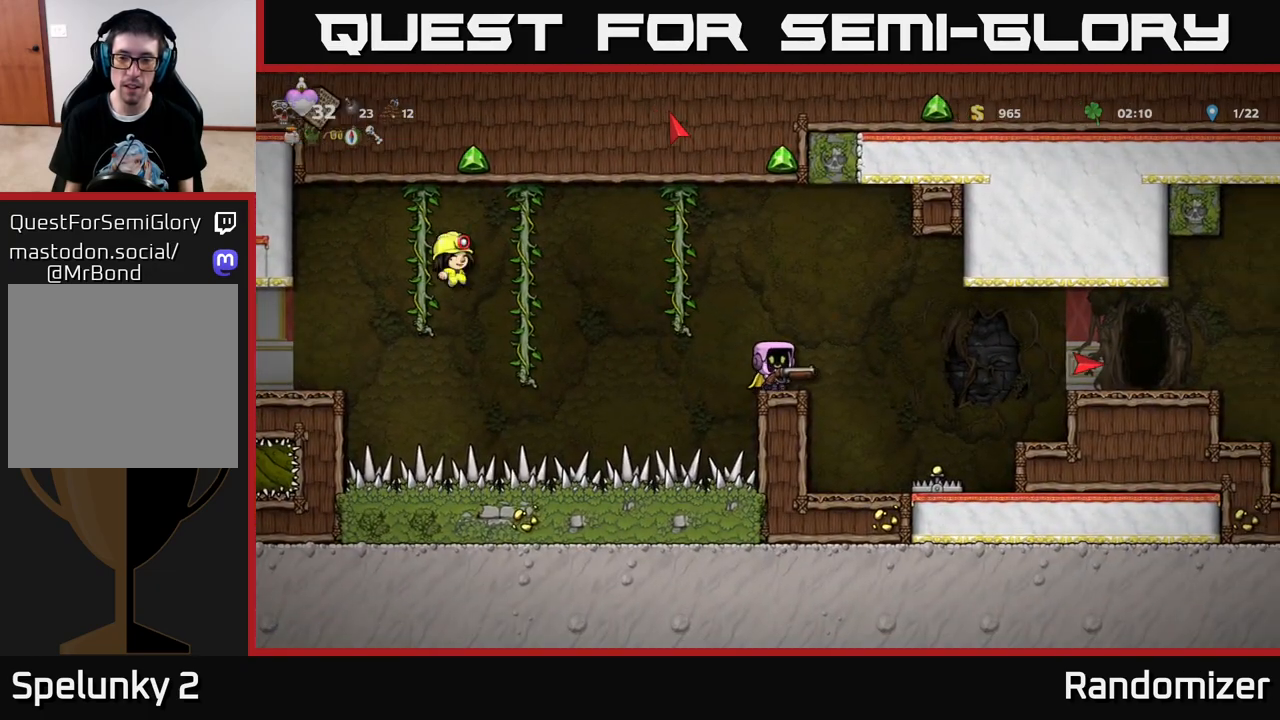
{"buttons": ["A", "DPAD_RIGHT"], "left_stick": "center", "right_stick": "center", "events": [[50, "A", "up"], [133, "DPAD_RIGHT", "down"], [167, "A", "down"], [283, "A", "up"], [400, "A", "down"]]}
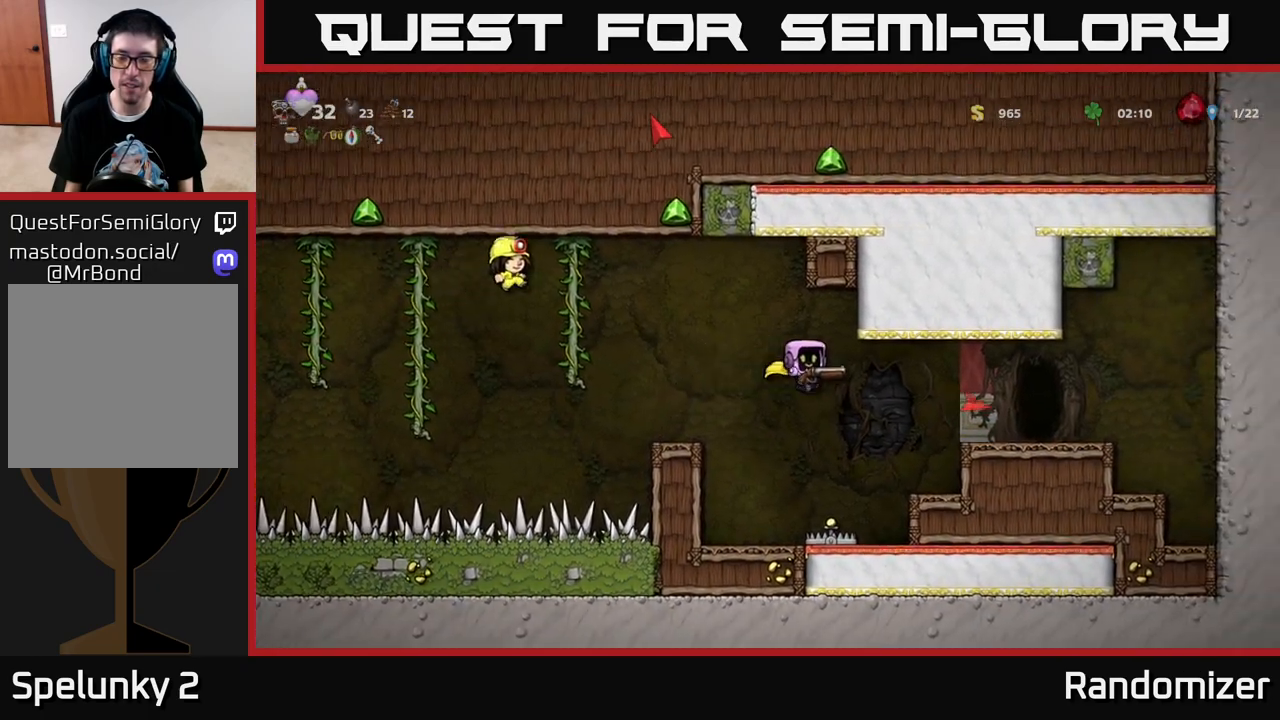
{"buttons": [], "left_stick": "center", "right_stick": "center", "events": [[350, "A", "up"], [483, "DPAD_RIGHT", "up"]]}
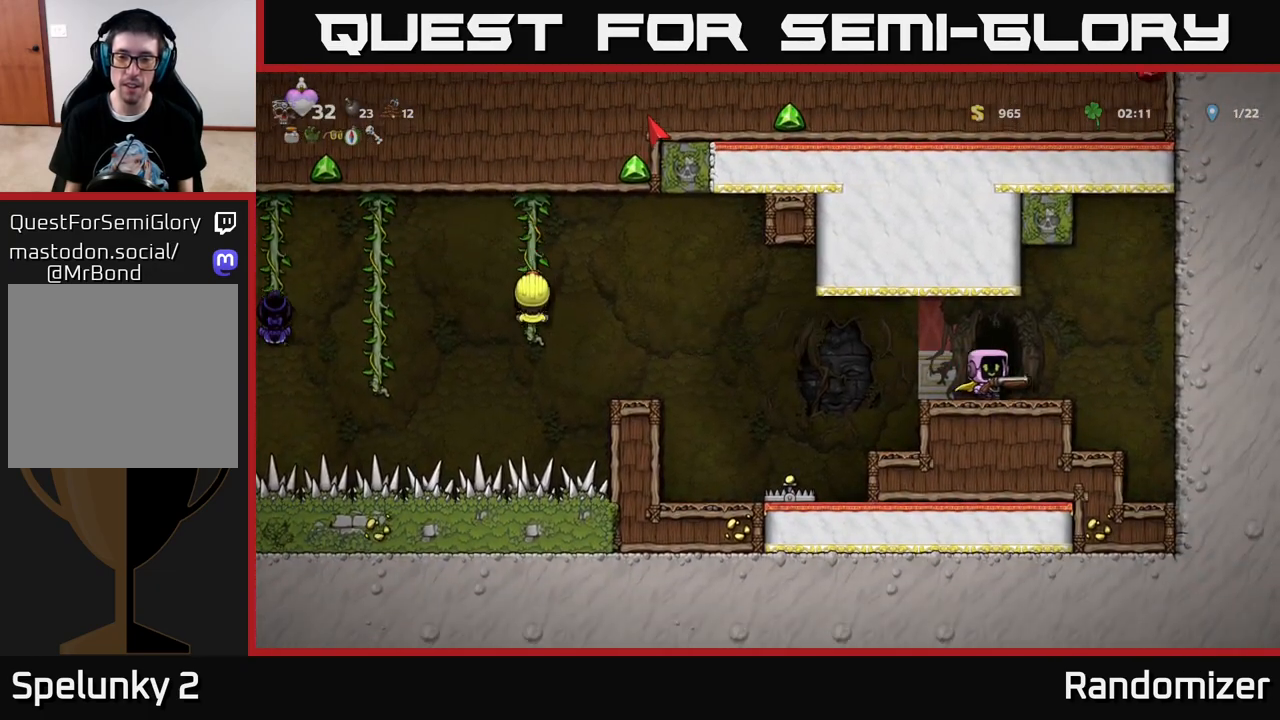
{"buttons": [], "left_stick": "center", "right_stick": "center", "events": [[17, "L2", "down"], [83, "L2", "up"], [183, "L2", "down"], [250, "L2", "up"]]}